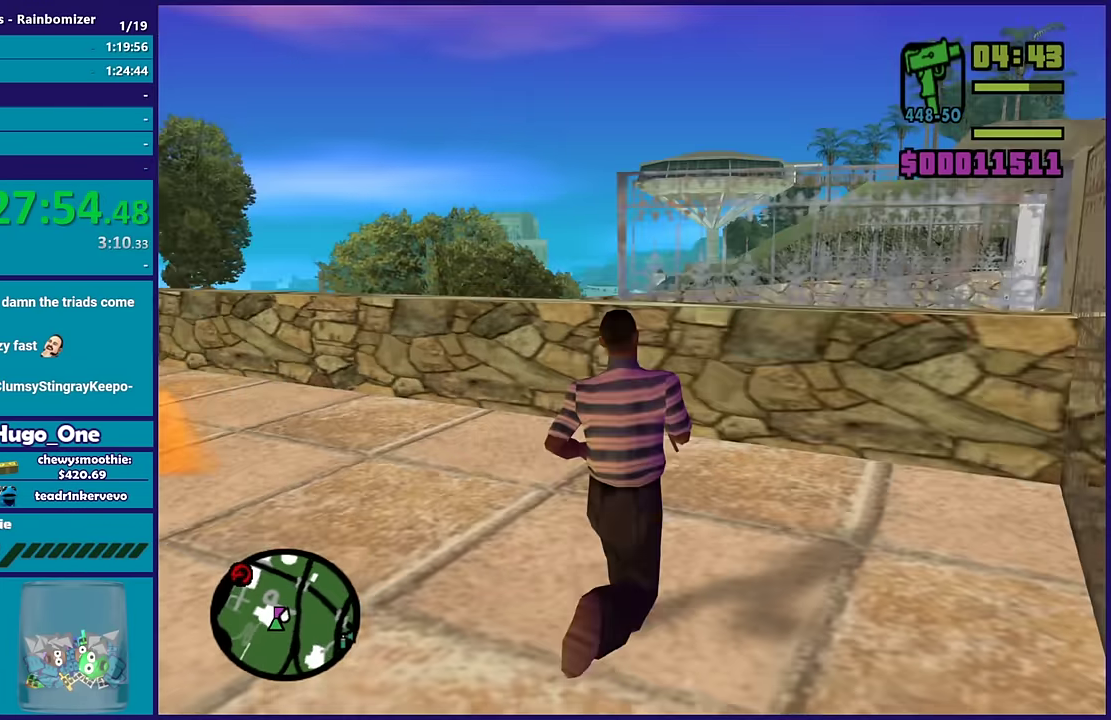
Gameplay with a controller (Xbox layout); each line is a JSON object with the inputs held at the frame after it. "events" lists button and stick changes between this image and that frame as [ms after this image, input, new state], when the widget could be followed in between.
{"buttons": [], "left_stick": "up", "right_stick": "center", "events": [[50, "A", "up"], [117, "A", "down"], [250, "A", "up"], [333, "A", "down"], [400, "left_stick", "up"], [483, "A", "up"]]}
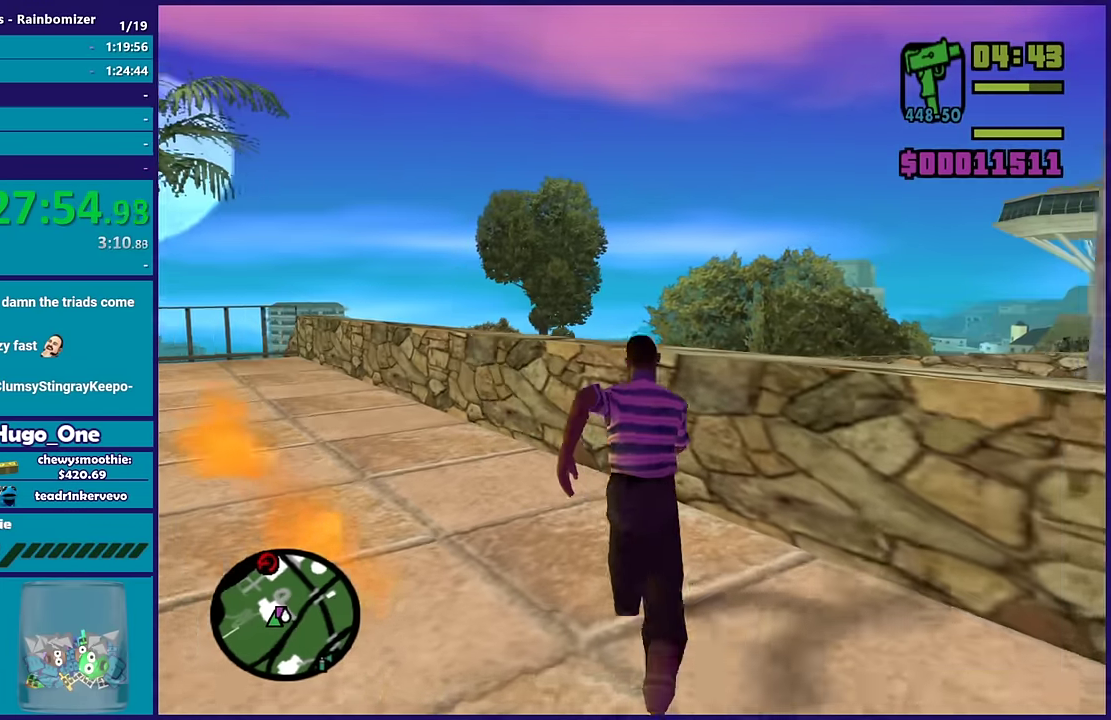
{"buttons": [], "left_stick": "up", "right_stick": "down-left", "events": [[50, "left_stick", "up-left"], [67, "A", "down"], [183, "A", "up"], [250, "A", "down"], [367, "A", "up"], [417, "left_stick", "up"], [467, "right_stick", "down-left"]]}
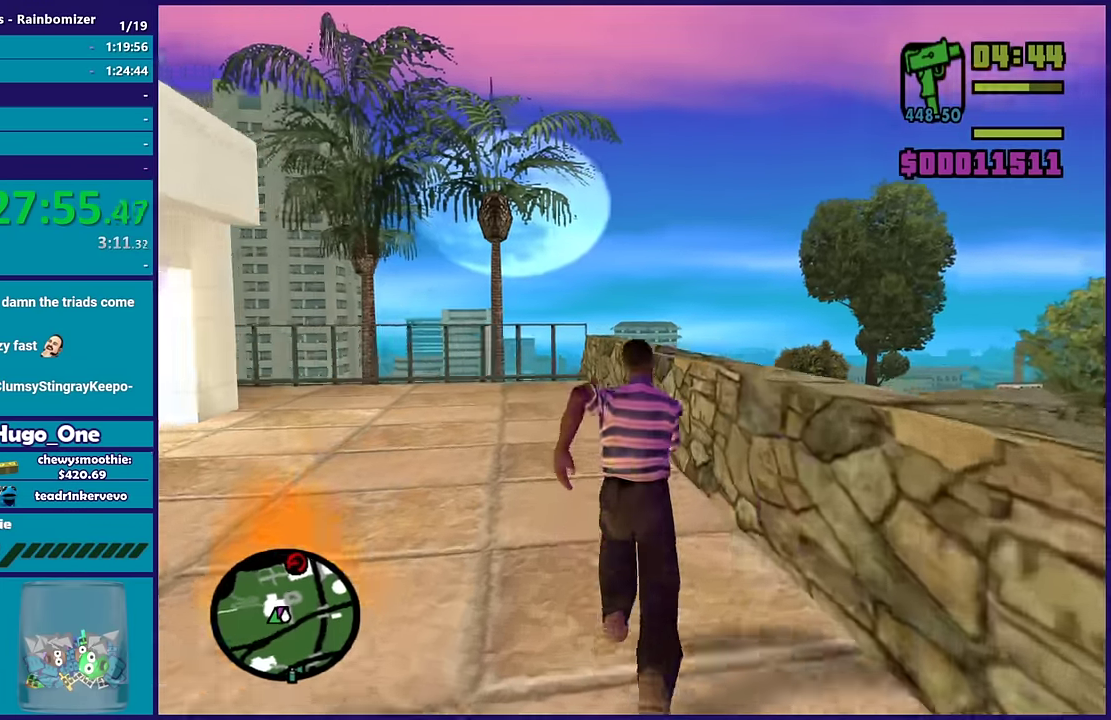
{"buttons": [], "left_stick": "up-left", "right_stick": "center", "events": [[283, "right_stick", "center"], [333, "A", "down"], [383, "left_stick", "up-left"], [483, "A", "up"]]}
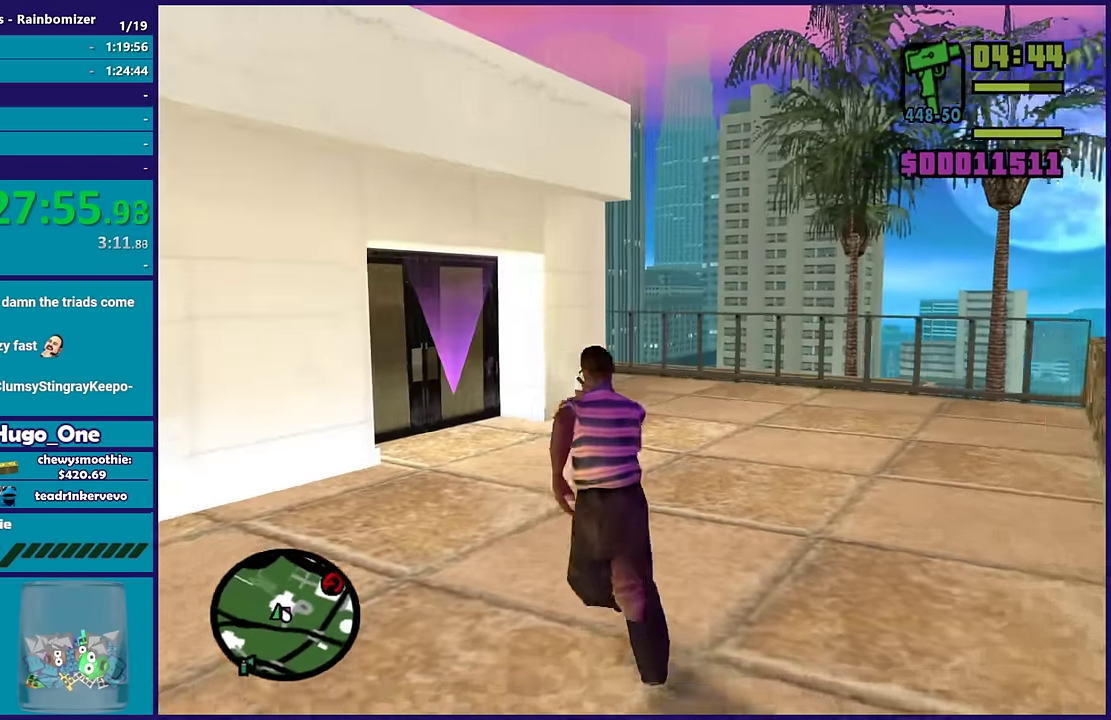
{"buttons": ["A"], "left_stick": "up-left", "right_stick": "center", "events": [[67, "A", "down"], [100, "left_stick", "up"], [183, "A", "up"], [250, "A", "down"], [400, "A", "up"], [417, "left_stick", "up-left"], [500, "A", "down"]]}
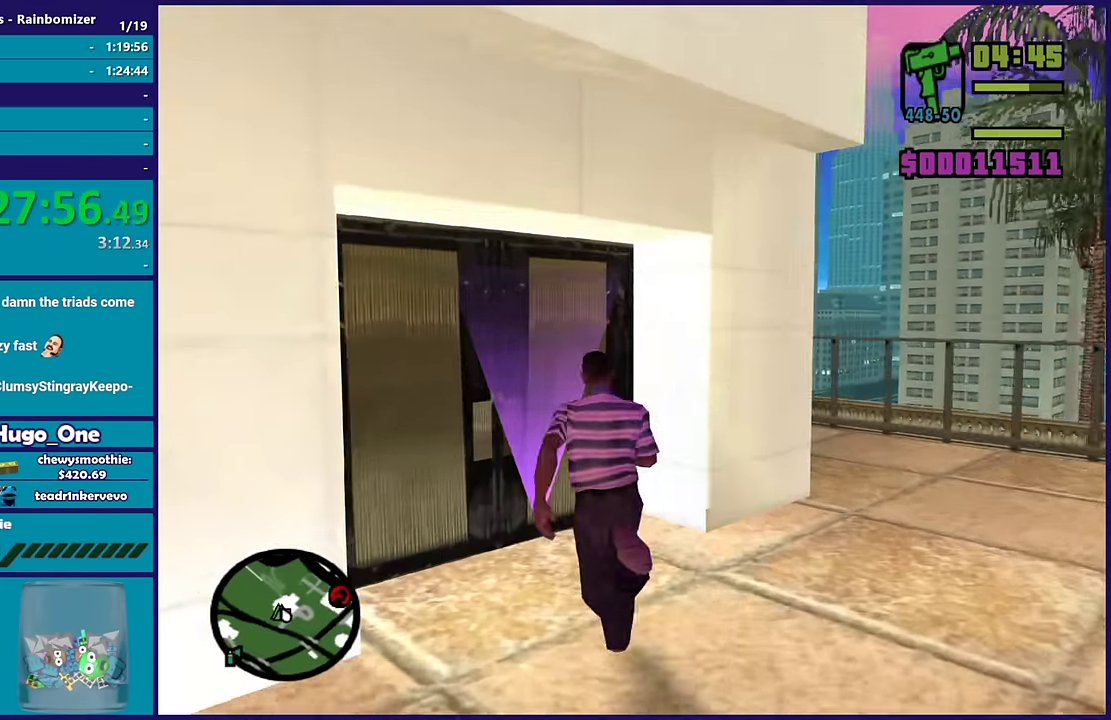
{"buttons": ["A"], "left_stick": "center", "right_stick": "center", "events": [[150, "A", "up"], [217, "A", "down"], [300, "left_stick", "center"], [350, "A", "up"], [433, "A", "down"]]}
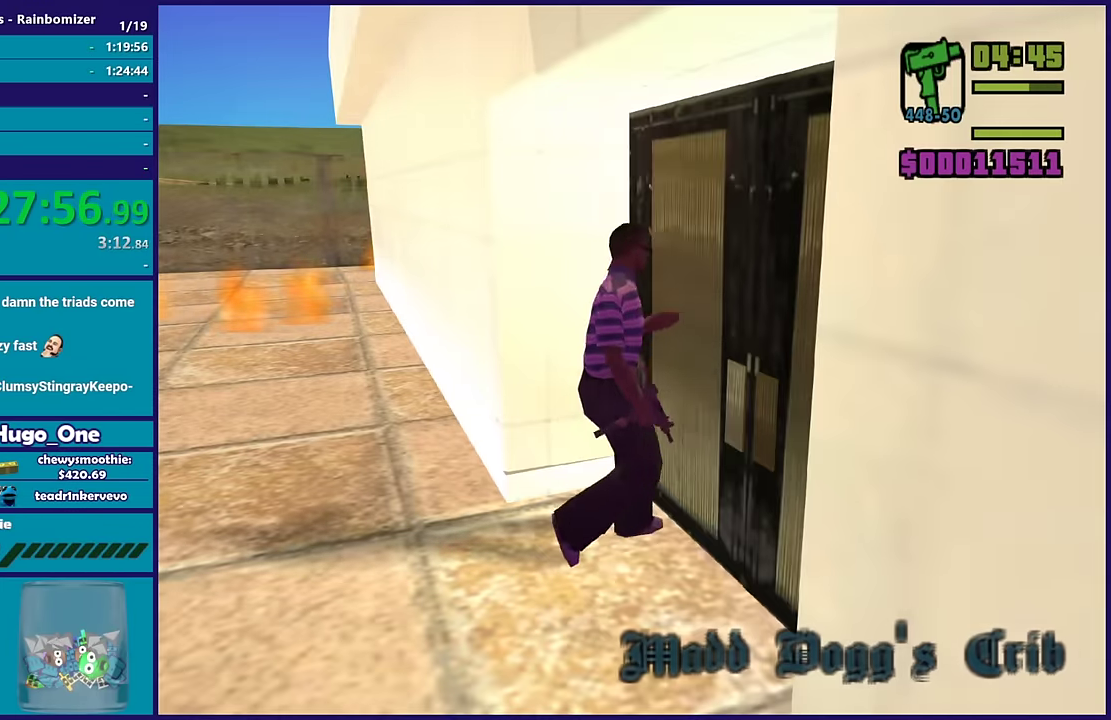
{"buttons": [], "left_stick": "center", "right_stick": "center", "events": [[50, "A", "up"], [117, "A", "down"], [233, "A", "up"], [333, "A", "down"], [450, "A", "up"]]}
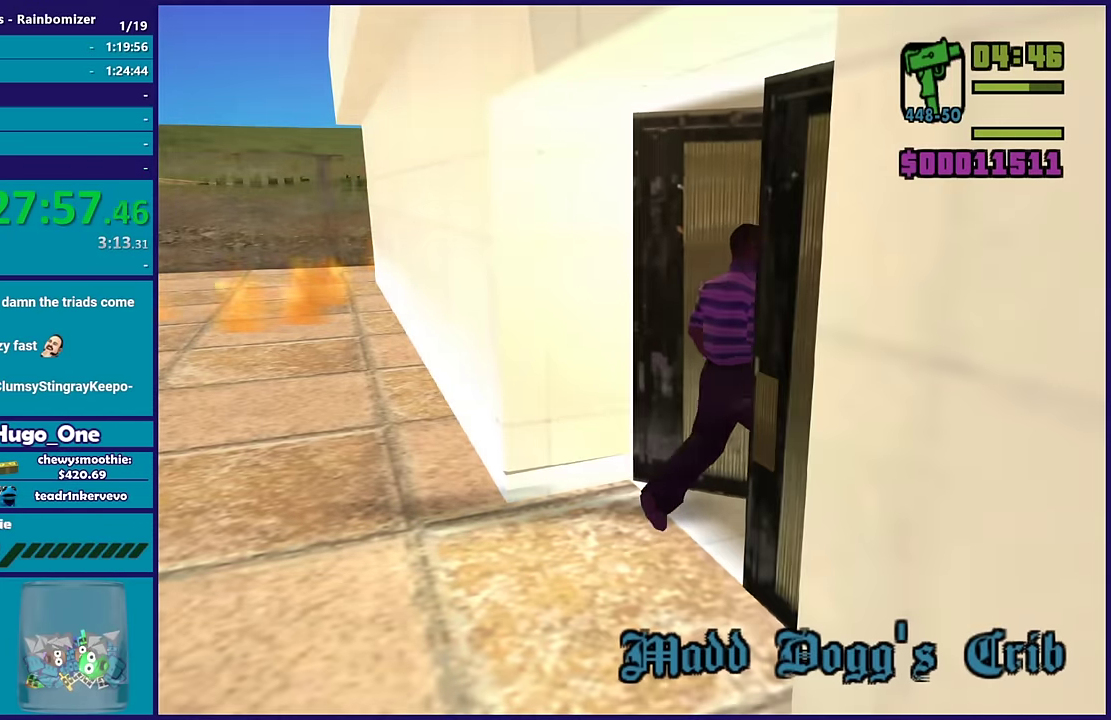
{"buttons": ["A"], "left_stick": "center", "right_stick": "center", "events": [[83, "A", "down"], [200, "A", "up"], [300, "A", "down"], [417, "A", "up"], [500, "A", "down"]]}
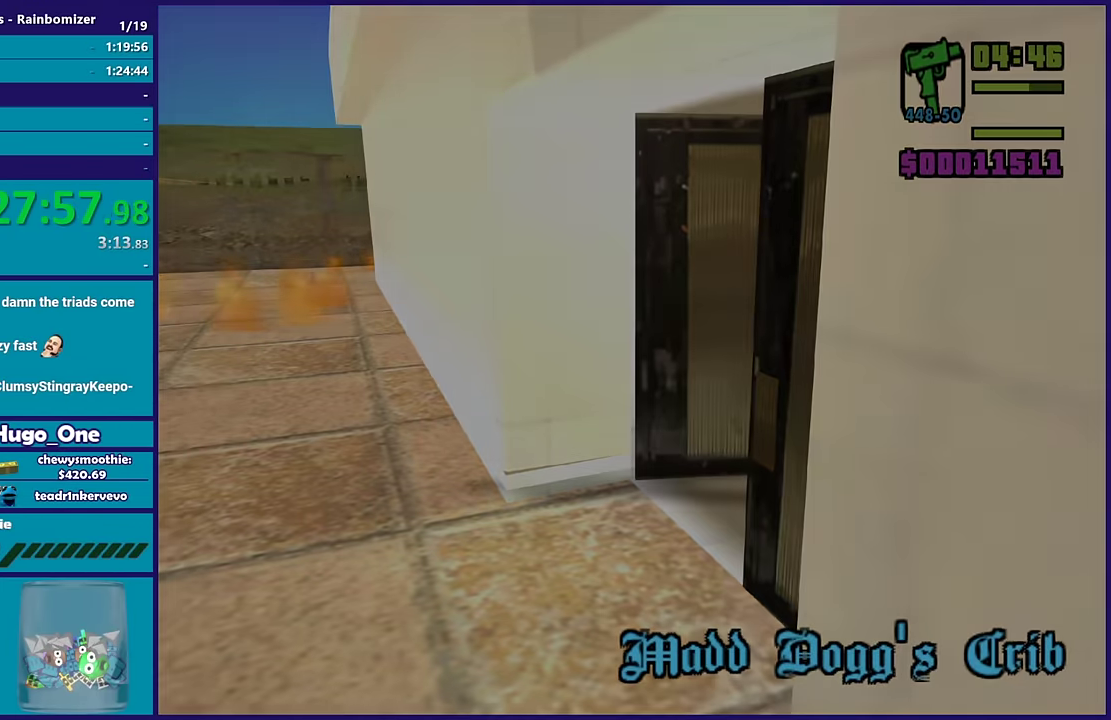
{"buttons": ["A"], "left_stick": "center", "right_stick": "center", "events": [[117, "A", "up"], [183, "A", "down"], [333, "A", "up"], [400, "A", "down"]]}
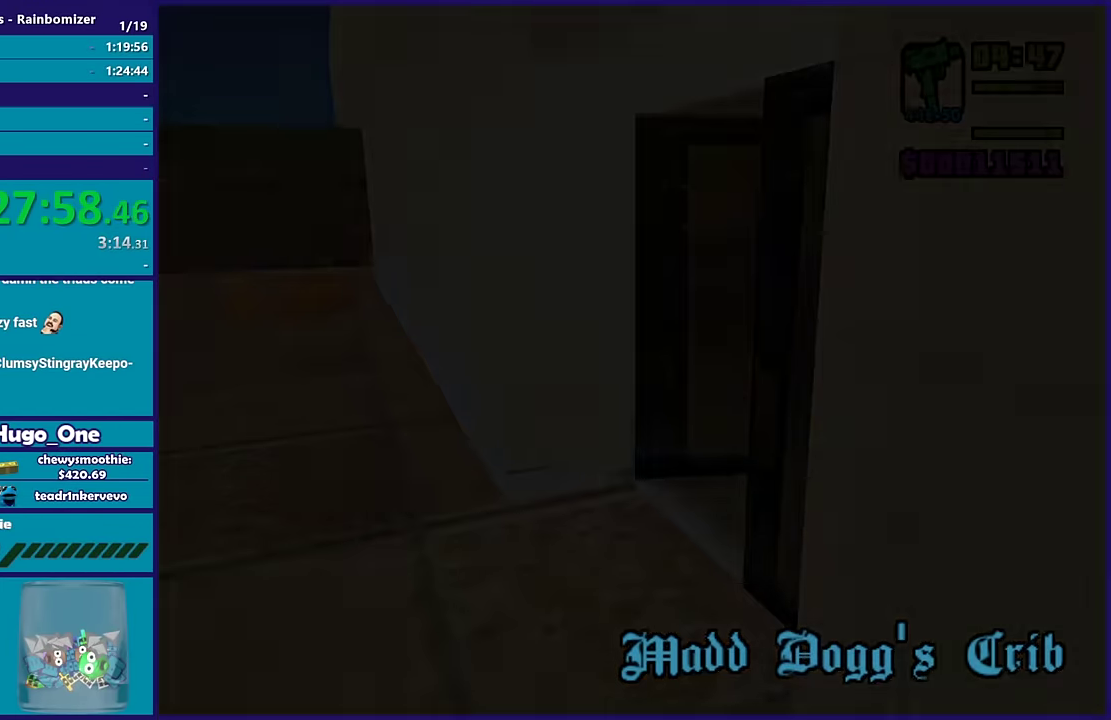
{"buttons": [], "left_stick": "center", "right_stick": "center", "events": [[33, "A", "up"], [133, "A", "down"], [233, "A", "up"], [333, "A", "down"], [450, "A", "up"]]}
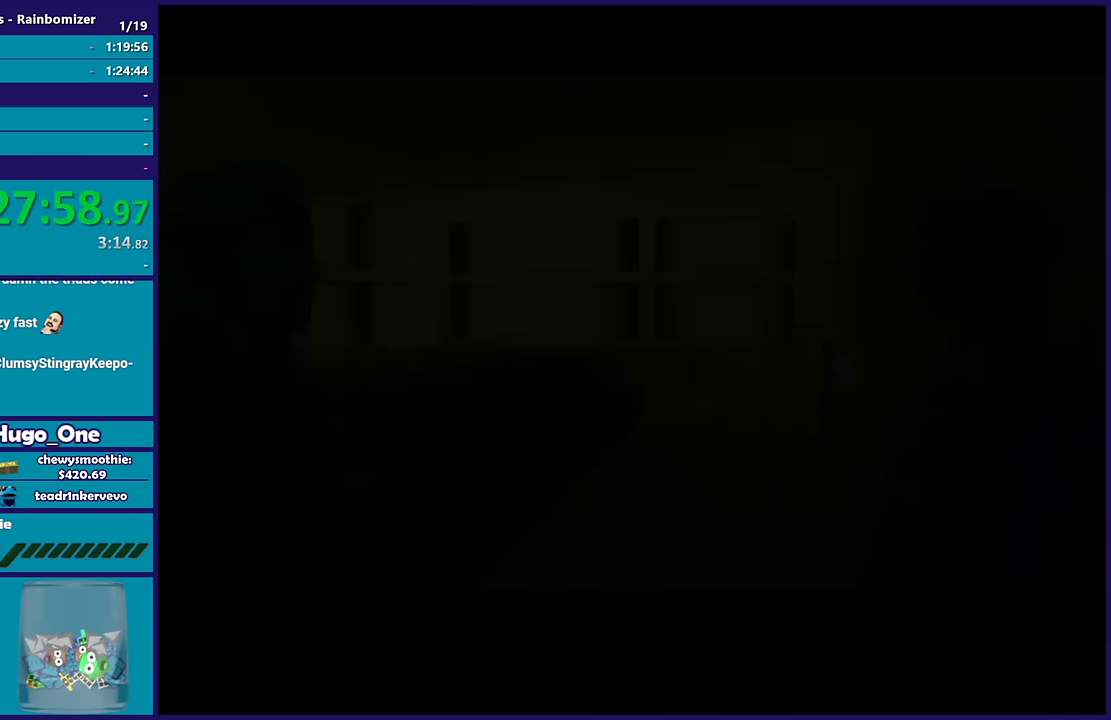
{"buttons": ["A"], "left_stick": "center", "right_stick": "center", "events": [[33, "A", "down"], [166, "A", "up"], [283, "A", "down"], [333, "A", "up"], [466, "A", "down"]]}
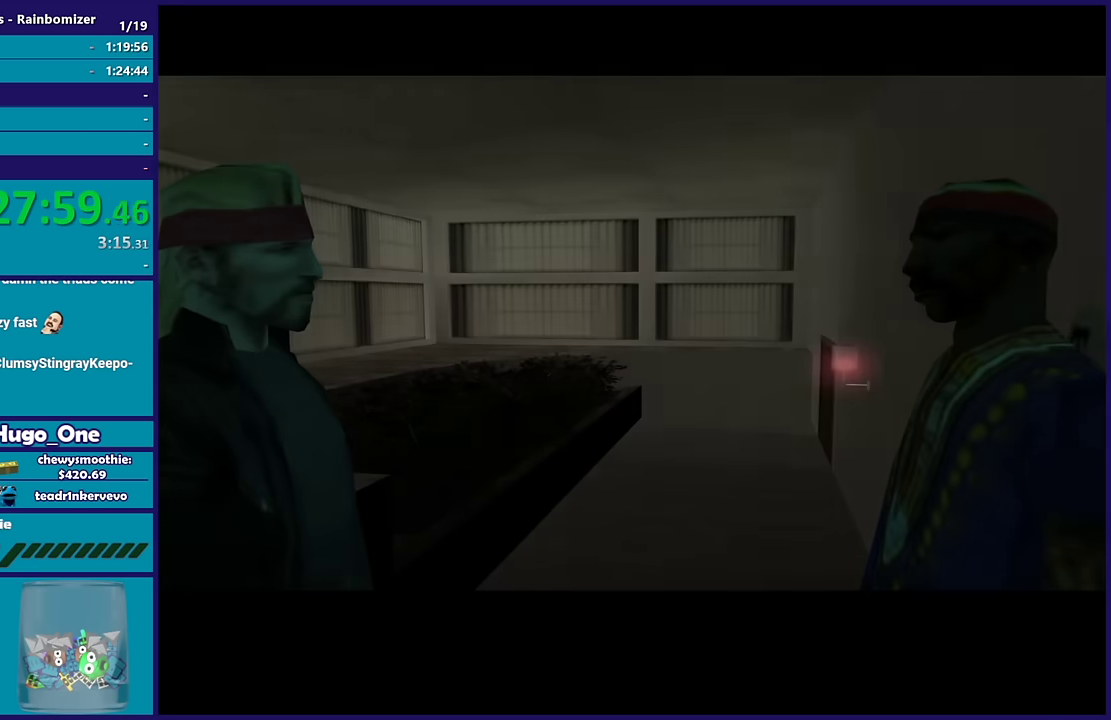
{"buttons": [], "left_stick": "center", "right_stick": "center", "events": [[50, "A", "up"]]}
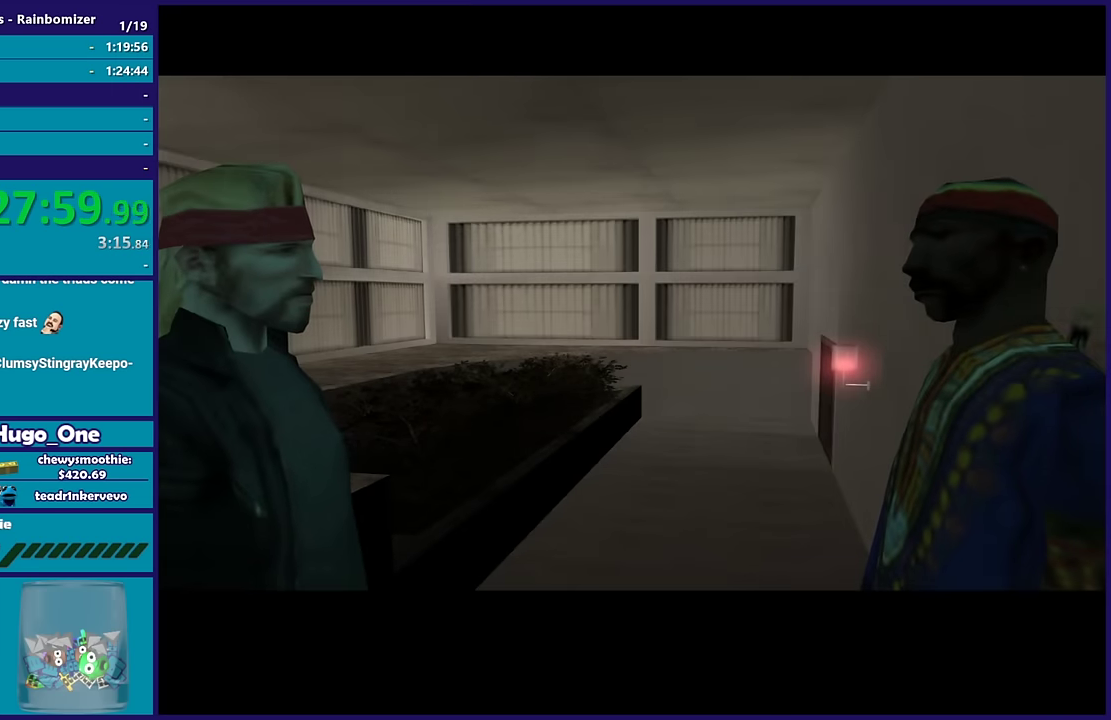
{"buttons": [], "left_stick": "center", "right_stick": "center", "events": []}
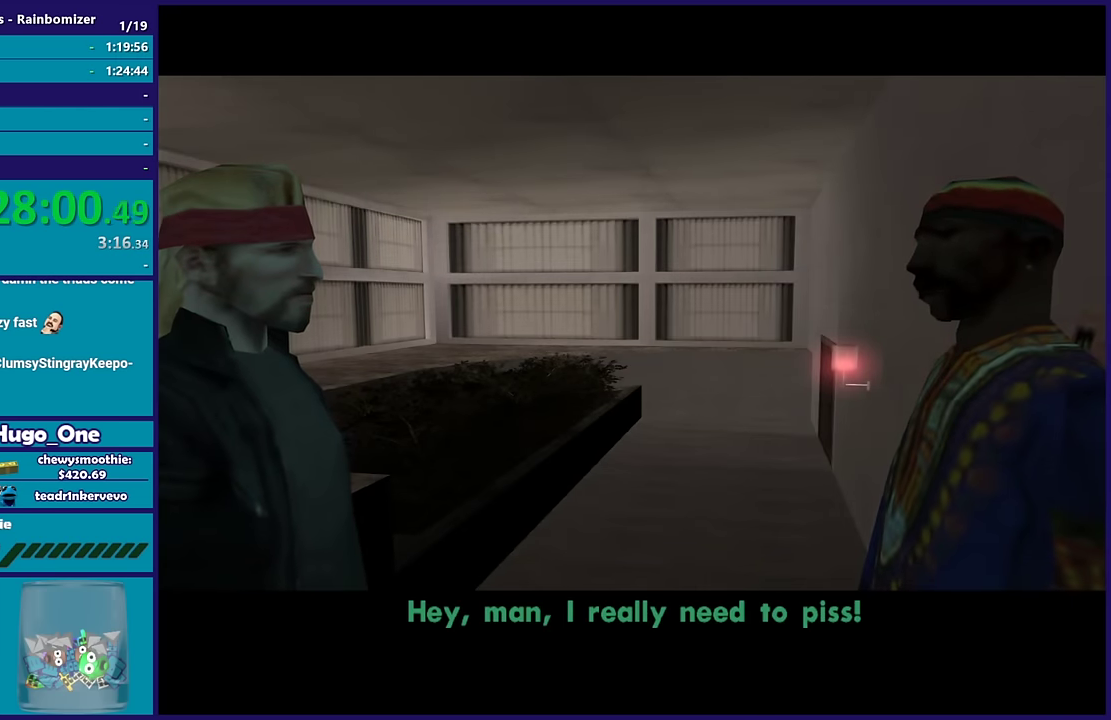
{"buttons": [], "left_stick": "center", "right_stick": "center", "events": []}
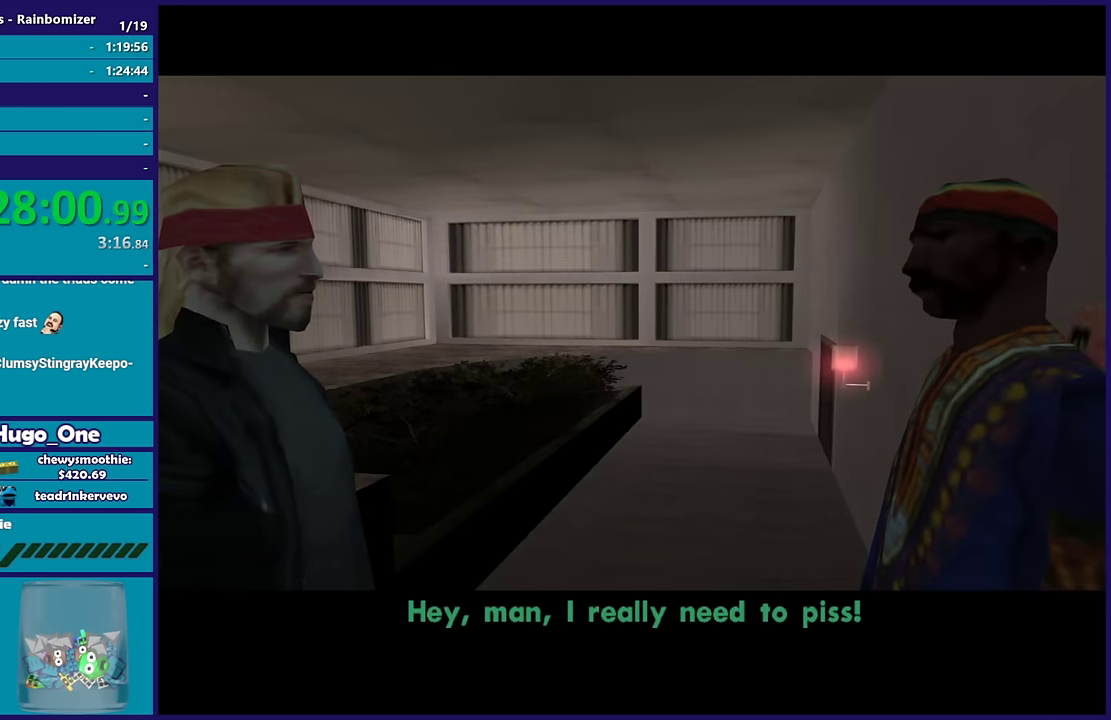
{"buttons": [], "left_stick": "center", "right_stick": "center", "events": []}
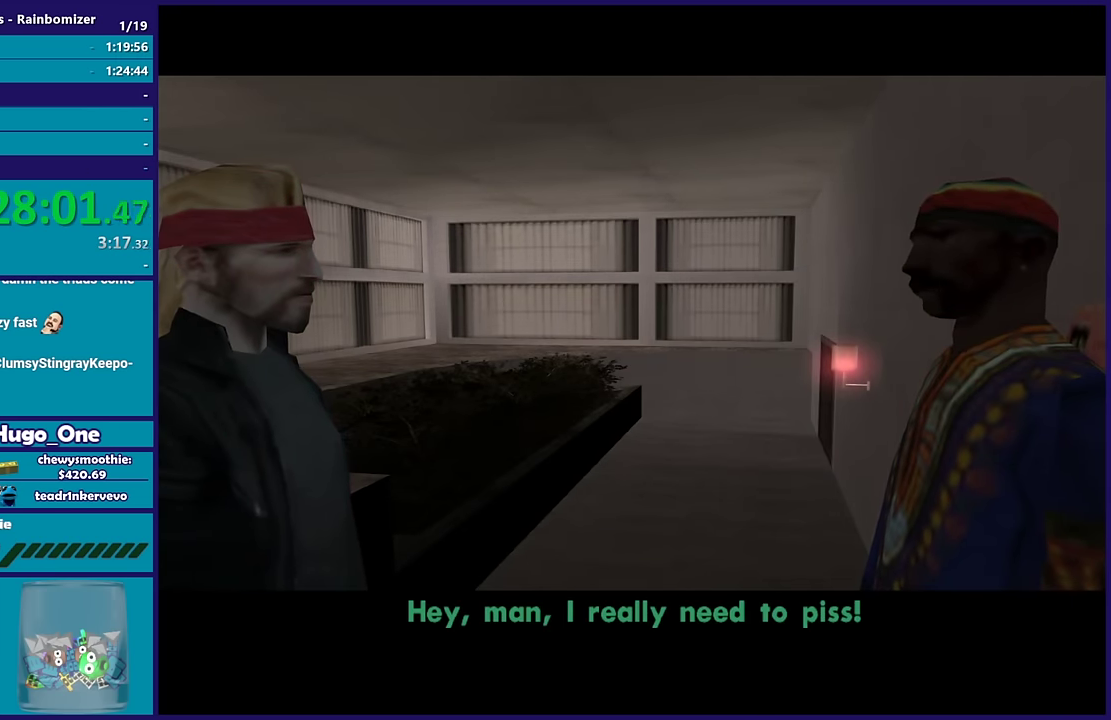
{"buttons": [], "left_stick": "center", "right_stick": "center", "events": [[150, "A", "down"], [316, "A", "up"]]}
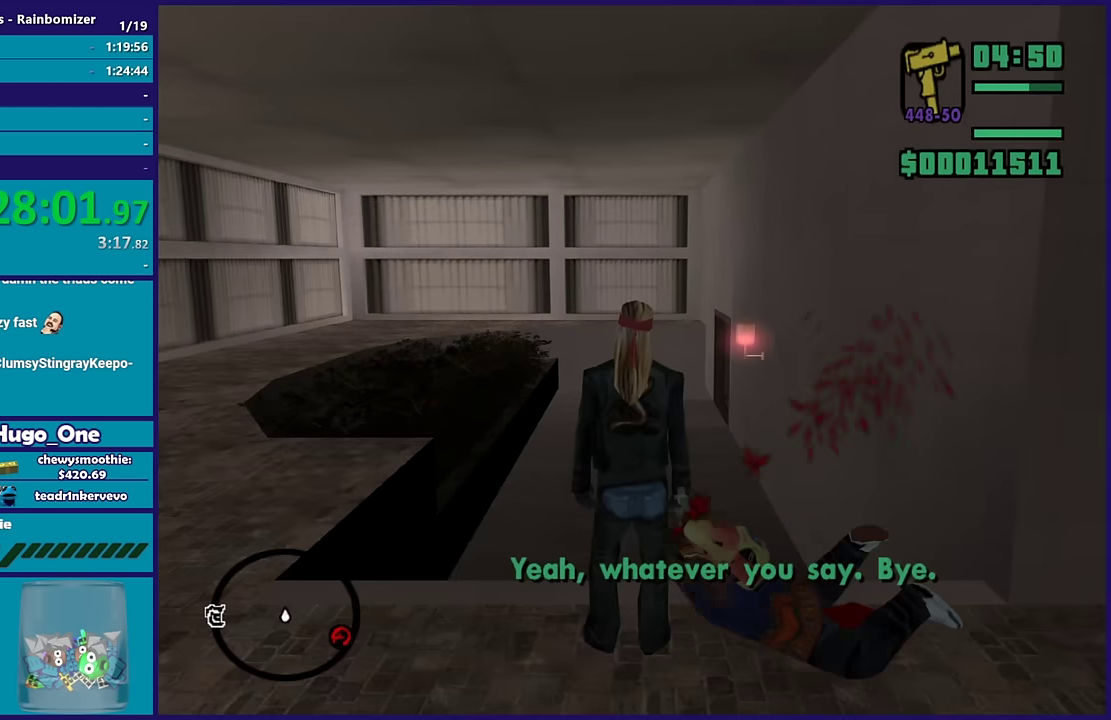
{"buttons": [], "left_stick": "up", "right_stick": "center", "events": [[16, "left_stick", "up"], [100, "A", "down"], [233, "A", "up"], [316, "A", "down"], [416, "A", "up"]]}
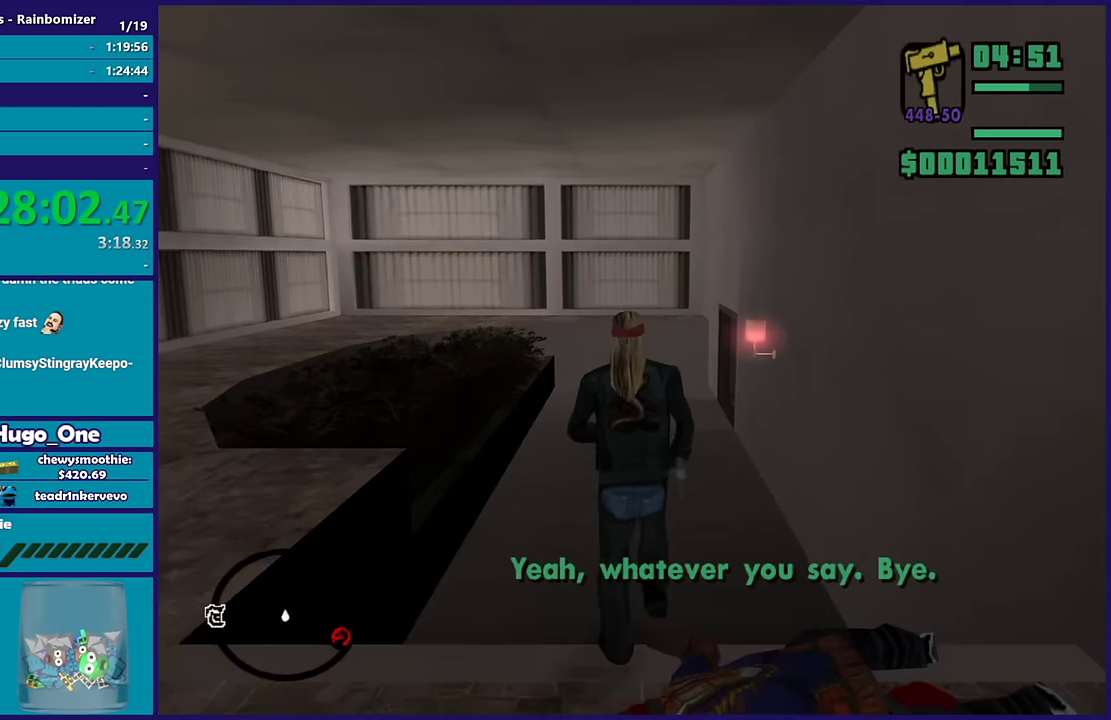
{"buttons": [], "left_stick": "up", "right_stick": "center", "events": [[100, "right_stick", "down-left"], [233, "right_stick", "center"]]}
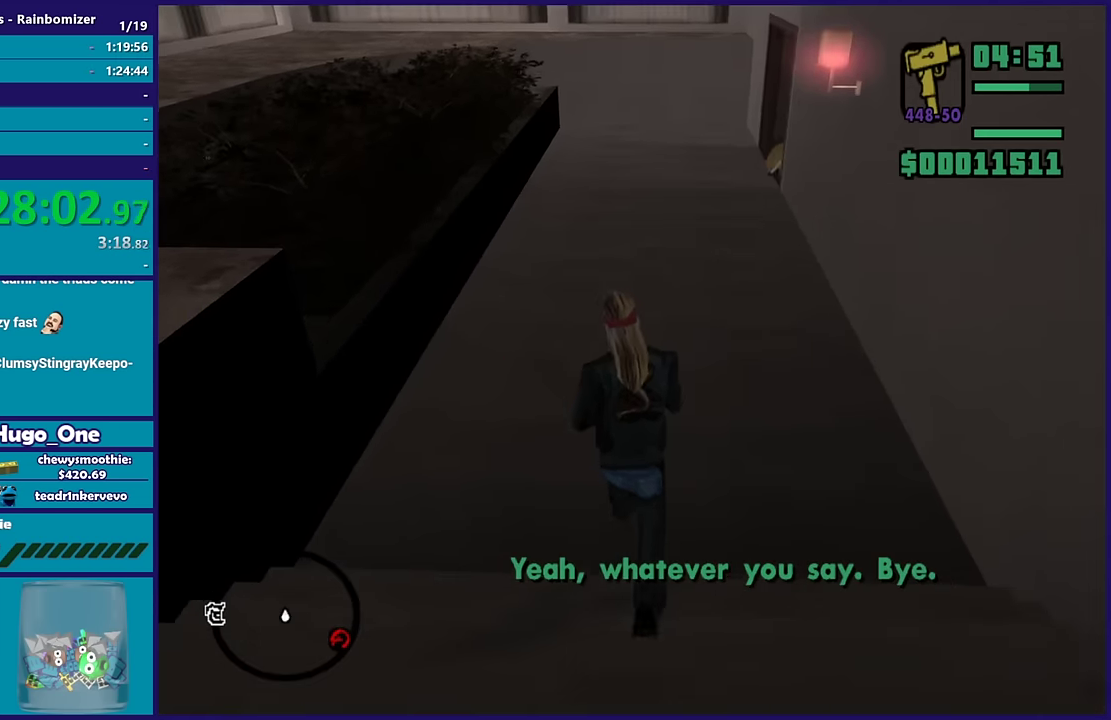
{"buttons": ["L2", "R2"], "left_stick": "up", "right_stick": "center", "events": [[300, "L2", "down"], [383, "R2", "down"]]}
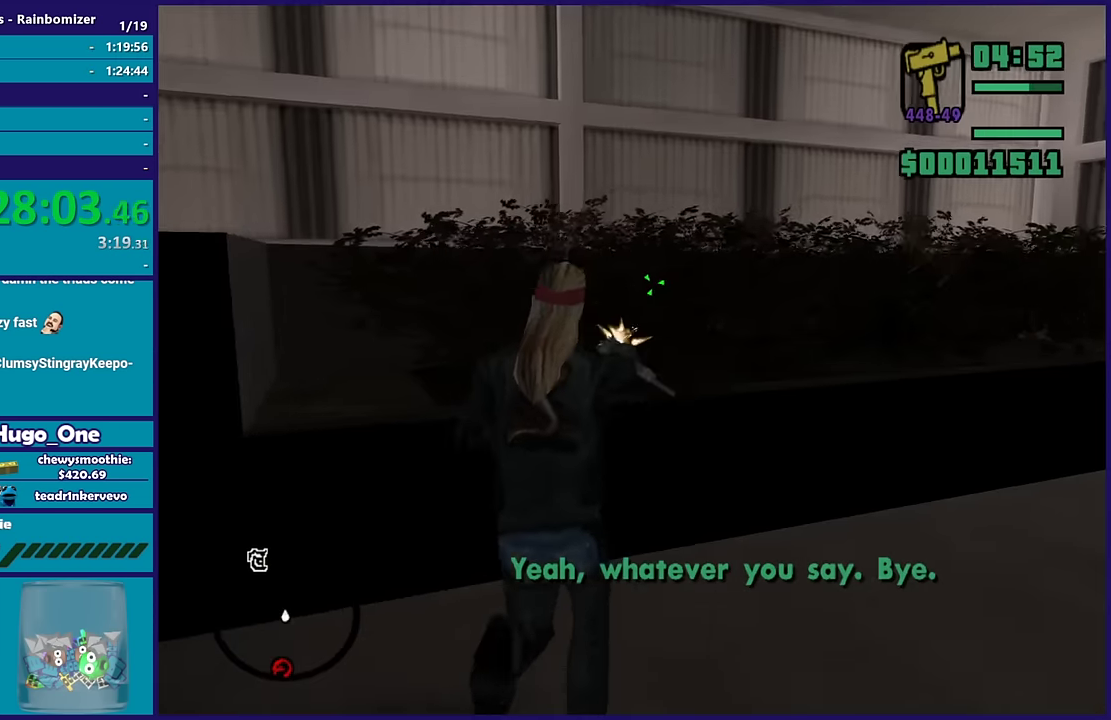
{"buttons": ["L2", "R1", "R2"], "left_stick": "up-right", "right_stick": "center", "events": [[233, "left_stick", "up-right"], [433, "R1", "down"]]}
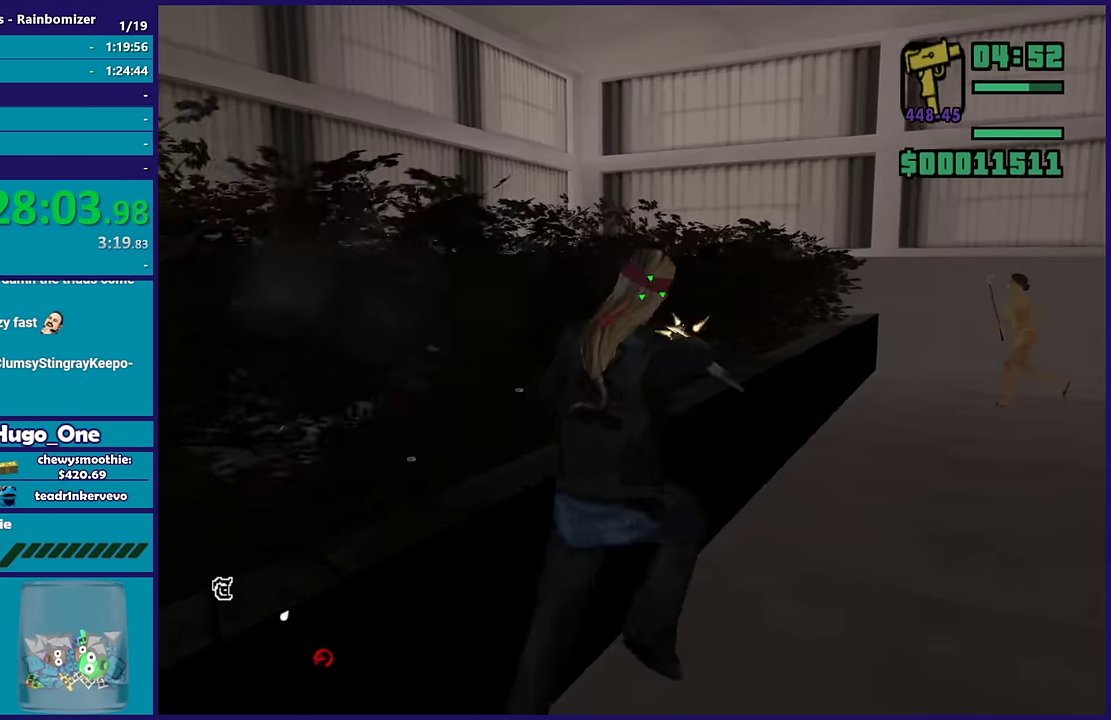
{"buttons": ["L2", "R2"], "left_stick": "up", "right_stick": "center", "events": [[50, "R1", "up"], [100, "left_stick", "up"], [150, "R1", "down"], [283, "R1", "up"], [300, "left_stick", "up-right"], [350, "R1", "down"], [366, "left_stick", "up"], [466, "R1", "up"]]}
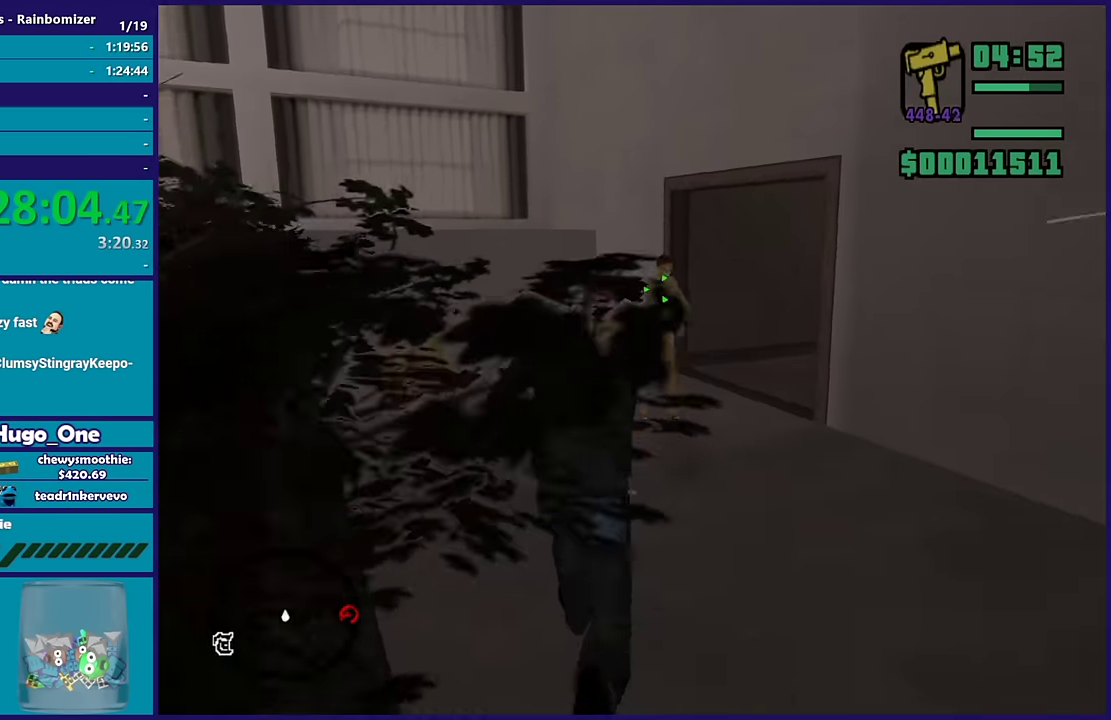
{"buttons": ["L2", "R2"], "left_stick": "up-right", "right_stick": "center", "events": [[483, "left_stick", "up-right"]]}
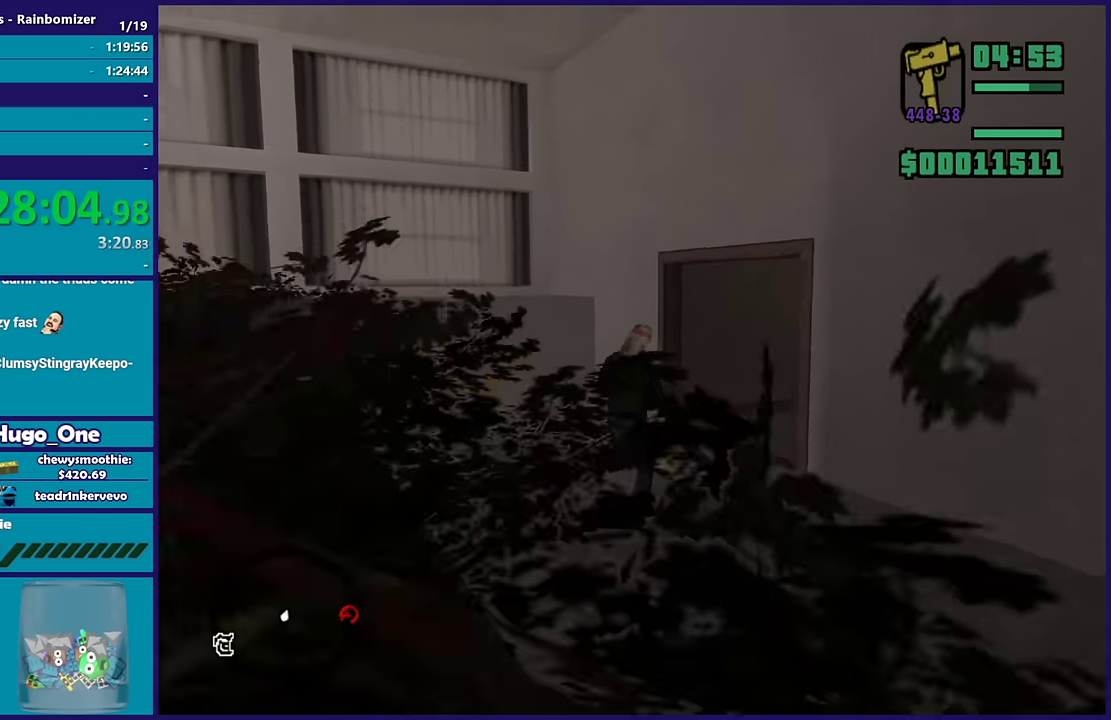
{"buttons": ["A"], "left_stick": "up-right", "right_stick": "center", "events": [[100, "R2", "up"], [116, "L2", "up"], [183, "A", "down"], [316, "A", "up"], [383, "A", "down"]]}
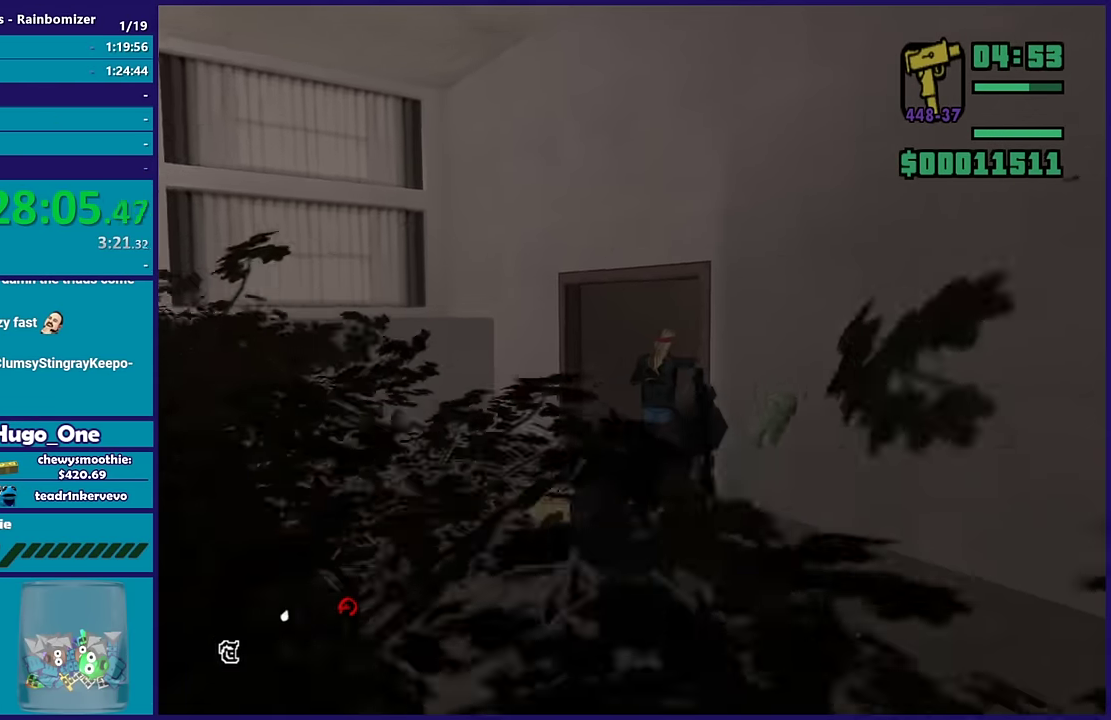
{"buttons": [], "left_stick": "up-right", "right_stick": "center", "events": [[50, "left_stick", "up"], [66, "R1", "down"], [183, "R1", "up"], [200, "A", "up"], [233, "L1", "down"], [316, "A", "down"], [333, "left_stick", "up-right"], [416, "L1", "up"], [450, "A", "up"]]}
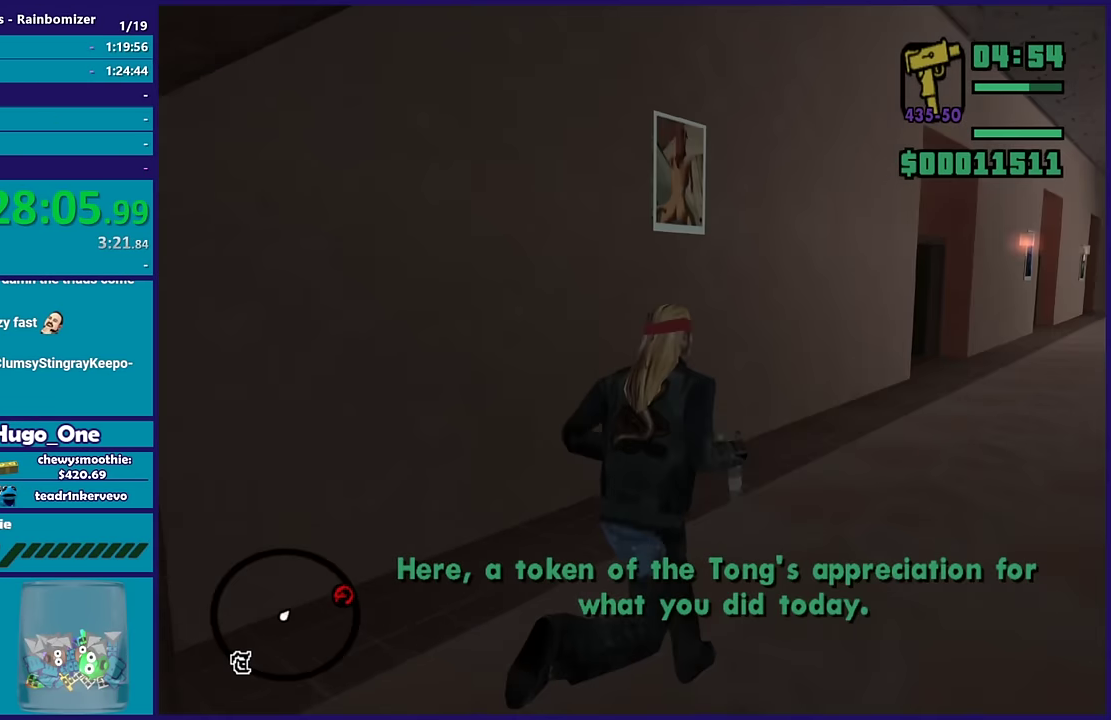
{"buttons": [], "left_stick": "up-right", "right_stick": "center", "events": [[33, "A", "down"], [150, "A", "up"], [250, "right_stick", "down-left"], [433, "right_stick", "center"]]}